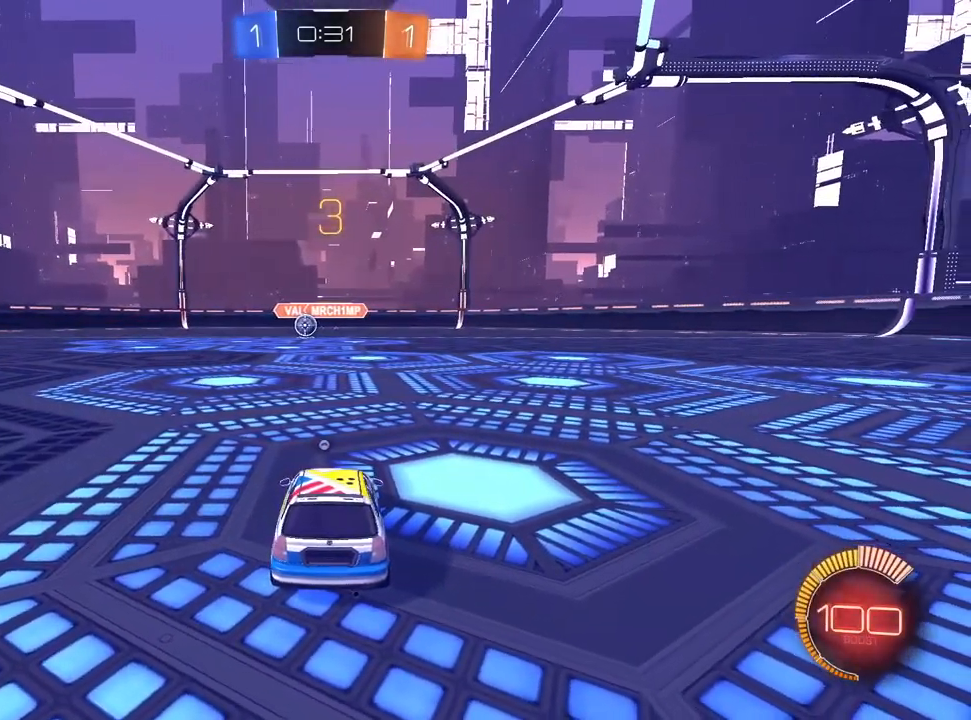
Gameplay with a controller (PlayStation layout); each line is a JSON object with the inputs held at the frame after it (dt_ms = milliseconds from this image to that frame). "events" lists button and stick changes between this image and that frame as [ms after this image, input, new state], when the widget could be followed in between. Not read: R2.
{"dt_ms": 500, "buttons": ["TRIANGLE"], "left_stick": "center", "right_stick": "center", "events": [[33, "TRIANGLE", "down"], [100, "TRIANGLE", "up"], [183, "TRIANGLE", "down"], [433, "TRIANGLE", "up"], [500, "TRIANGLE", "down"]]}
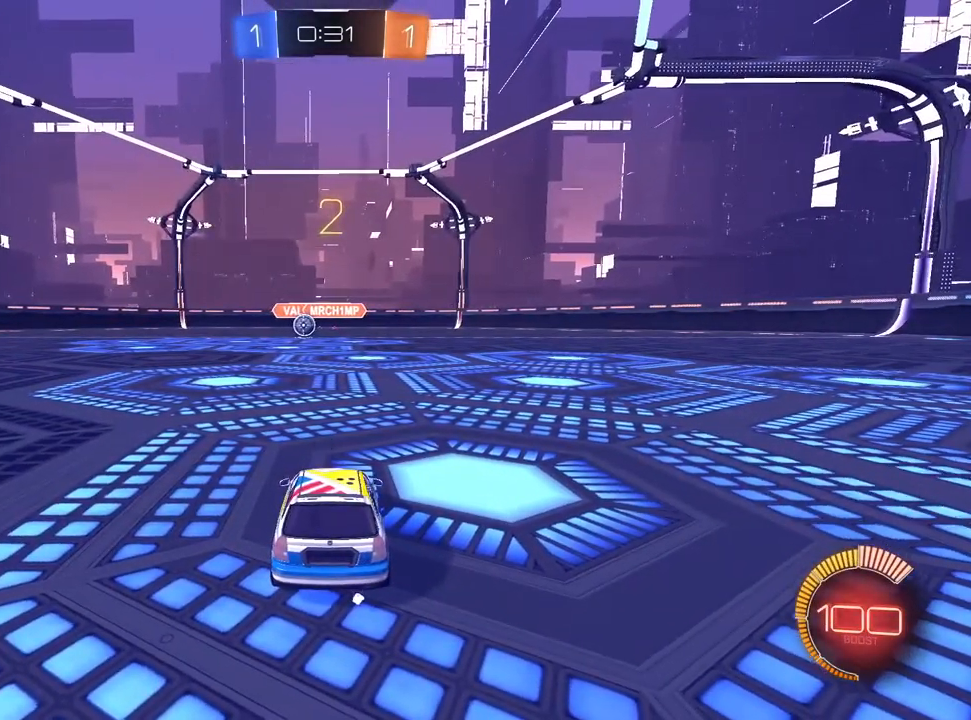
{"dt_ms": 500, "buttons": [], "left_stick": "center", "right_stick": "center", "events": [[83, "TRIANGLE", "up"], [167, "TRIANGLE", "down"], [250, "TRIANGLE", "up"], [383, "TRIANGLE", "down"], [450, "TRIANGLE", "up"]]}
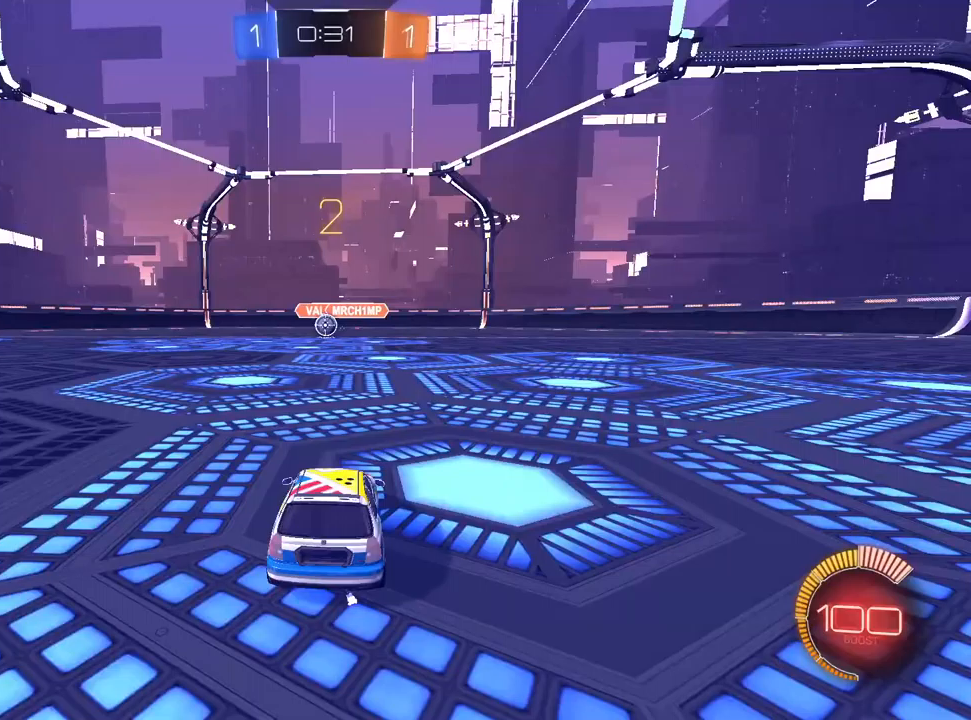
{"dt_ms": 500, "buttons": [], "left_stick": "center", "right_stick": "up-left"}
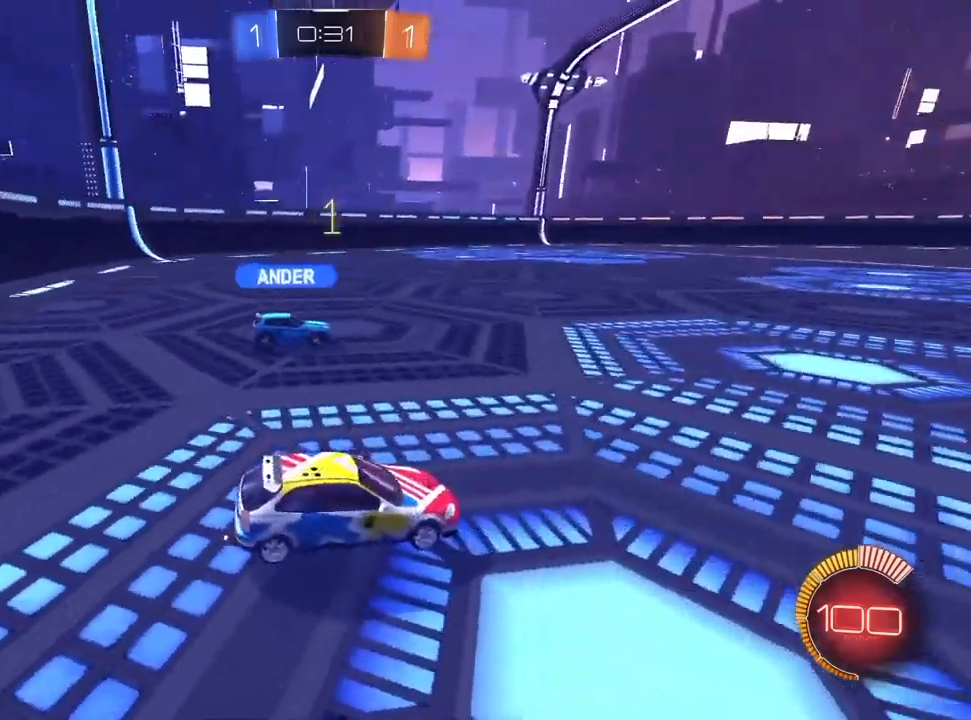
{"dt_ms": 500, "buttons": [], "left_stick": "center", "right_stick": "center", "events": [[150, "right_stick", "center"]]}
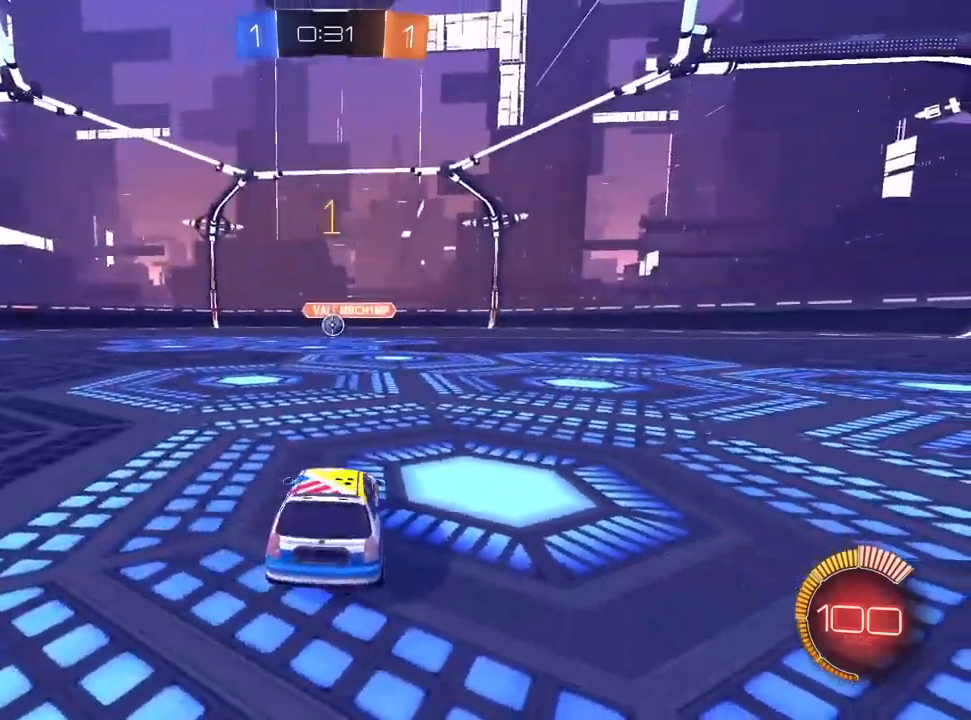
{"dt_ms": 500, "buttons": [], "left_stick": "center", "right_stick": "center", "events": [[67, "left_stick", "up-right"], [400, "left_stick", "center"]]}
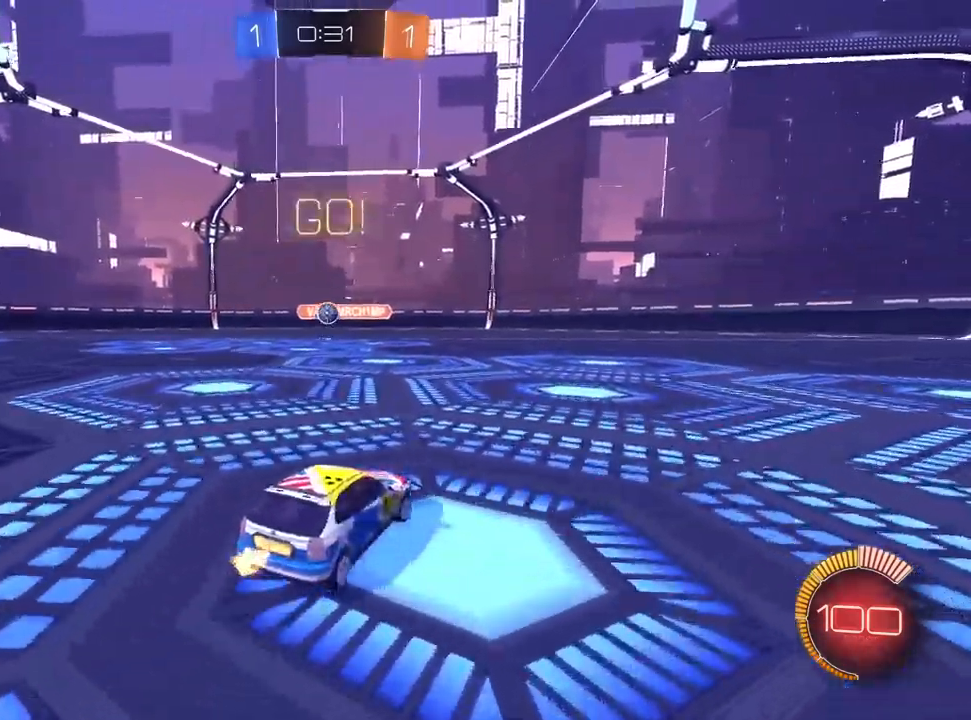
{"dt_ms": 1000, "buttons": [], "left_stick": "center", "right_stick": "center", "events": [[333, "left_stick", "up-left"], [550, "left_stick", "center"], [717, "left_stick", "left"], [883, "left_stick", "center"]]}
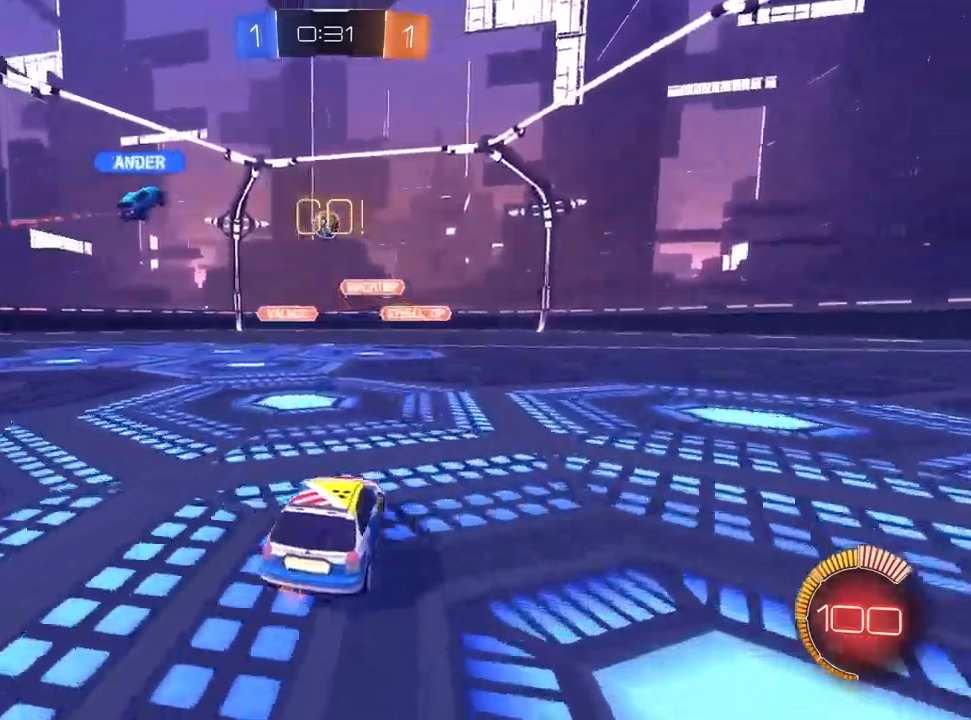
{"dt_ms": 500, "buttons": [], "left_stick": "center", "right_stick": "center", "events": [[50, "R1", "down"], [83, "left_stick", "left"], [200, "R1", "up"], [200, "left_stick", "center"]]}
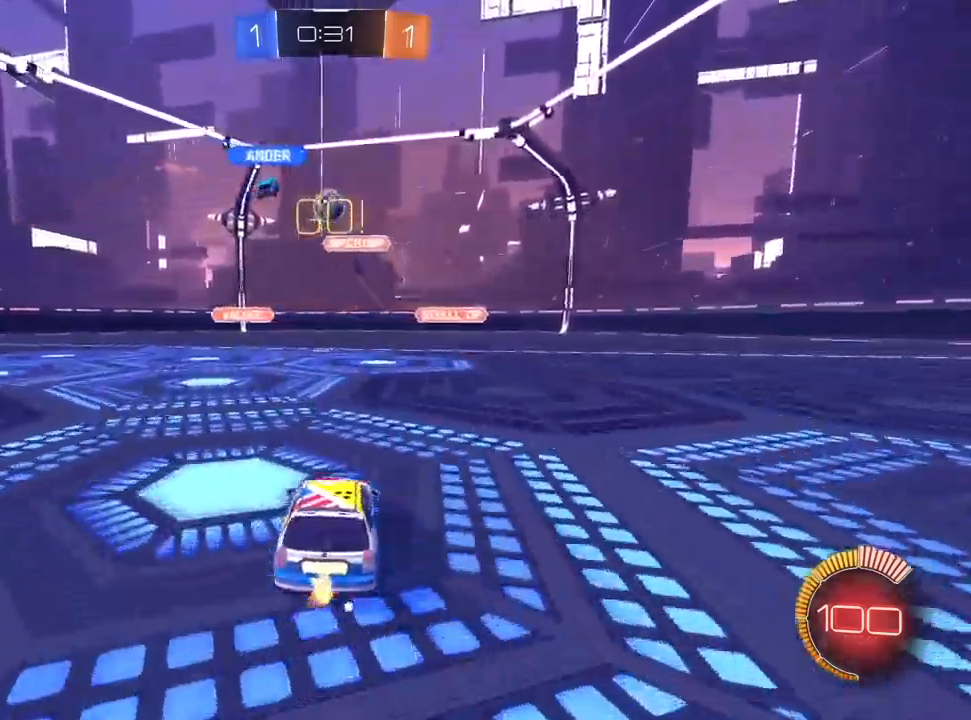
{"dt_ms": 500, "buttons": [], "left_stick": "up-right", "right_stick": "center", "events": [[417, "left_stick", "up-right"]]}
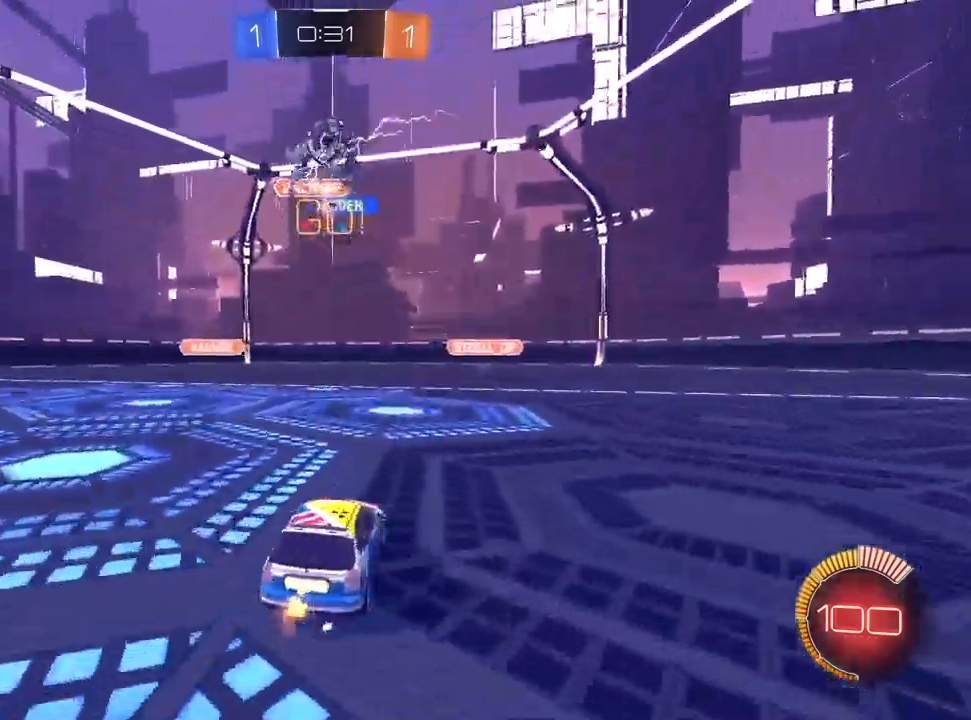
{"dt_ms": 500, "buttons": ["CROSS"], "left_stick": "down-left", "right_stick": "center", "events": [[67, "left_stick", "left"], [183, "L2", "down"], [217, "left_stick", "center"], [383, "L2", "up"], [383, "left_stick", "down-left"], [400, "CROSS", "down"]]}
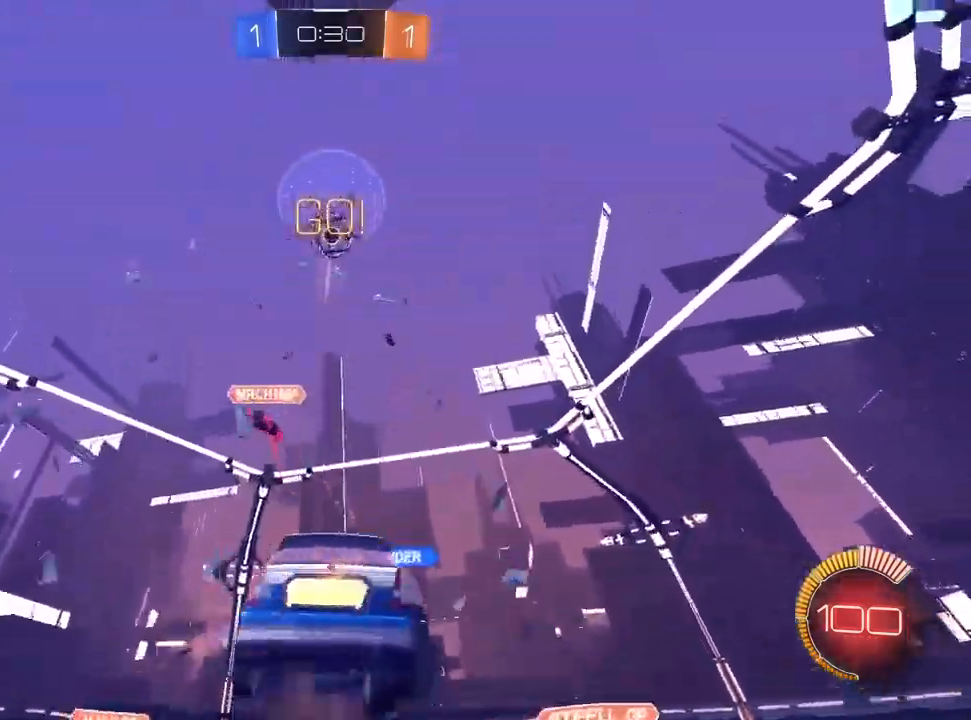
{"dt_ms": 500, "buttons": [], "left_stick": "up-left", "right_stick": "center", "events": [[150, "left_stick", "down"], [200, "CROSS", "up"], [250, "CROSS", "down"], [367, "CROSS", "up"], [467, "left_stick", "up-left"]]}
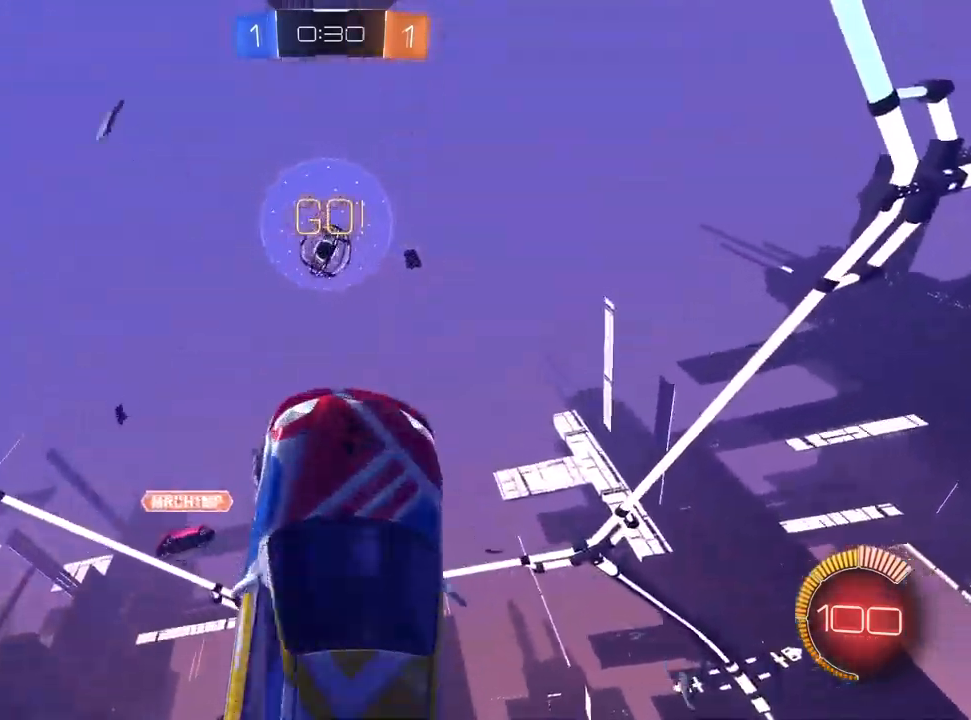
{"dt_ms": 500, "buttons": ["R1"], "left_stick": "up-right", "right_stick": "center", "events": [[50, "R1", "down"], [117, "R1", "up"], [183, "R1", "down"], [267, "left_stick", "up-right"]]}
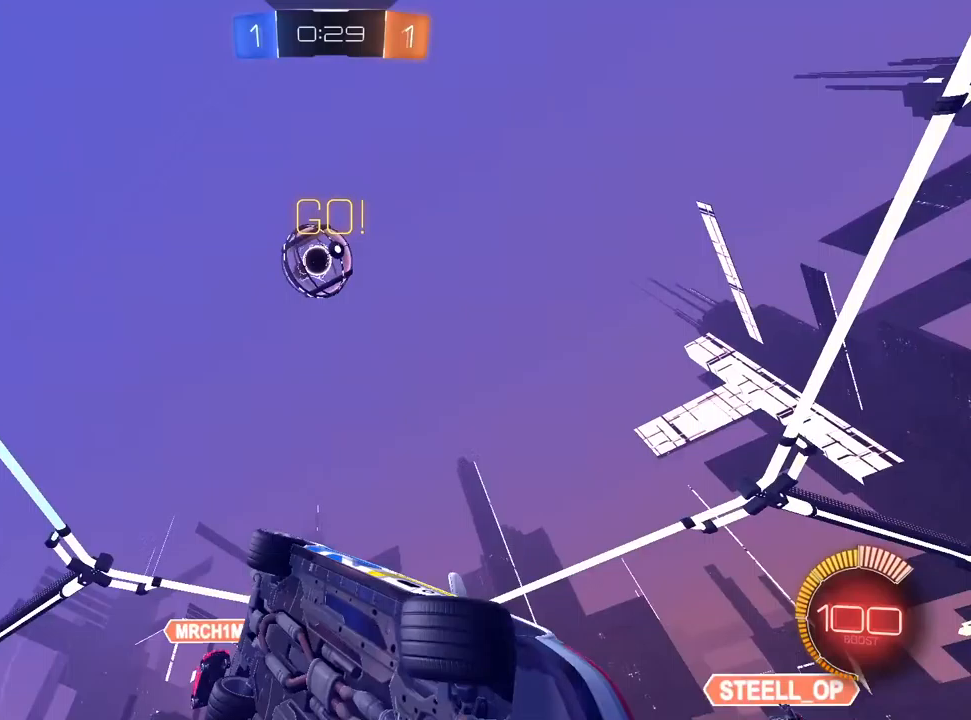
{"dt_ms": 500, "buttons": [], "left_stick": "up-right", "right_stick": "center", "events": [[117, "R1", "up"], [200, "left_stick", "center"], [450, "left_stick", "up-right"]]}
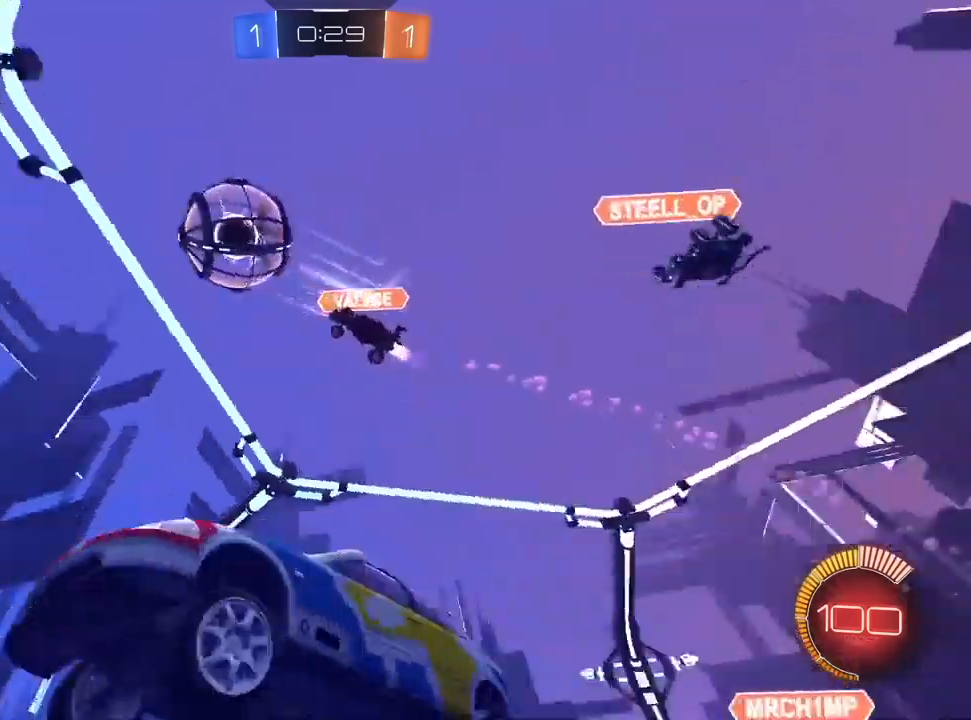
{"dt_ms": 500, "buttons": [], "left_stick": "center", "right_stick": "center", "events": [[283, "left_stick", "center"]]}
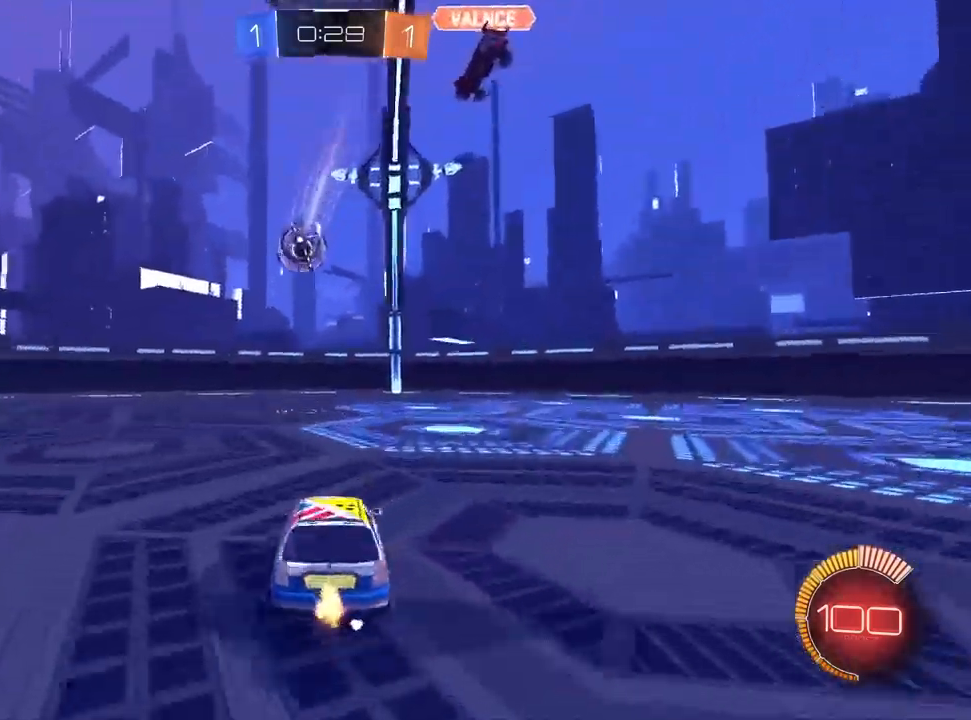
{"dt_ms": 500, "buttons": ["L1"], "left_stick": "up-right", "right_stick": "center", "events": [[33, "left_stick", "up-right"], [117, "left_stick", "center"], [150, "L1", "down"], [433, "left_stick", "up-right"]]}
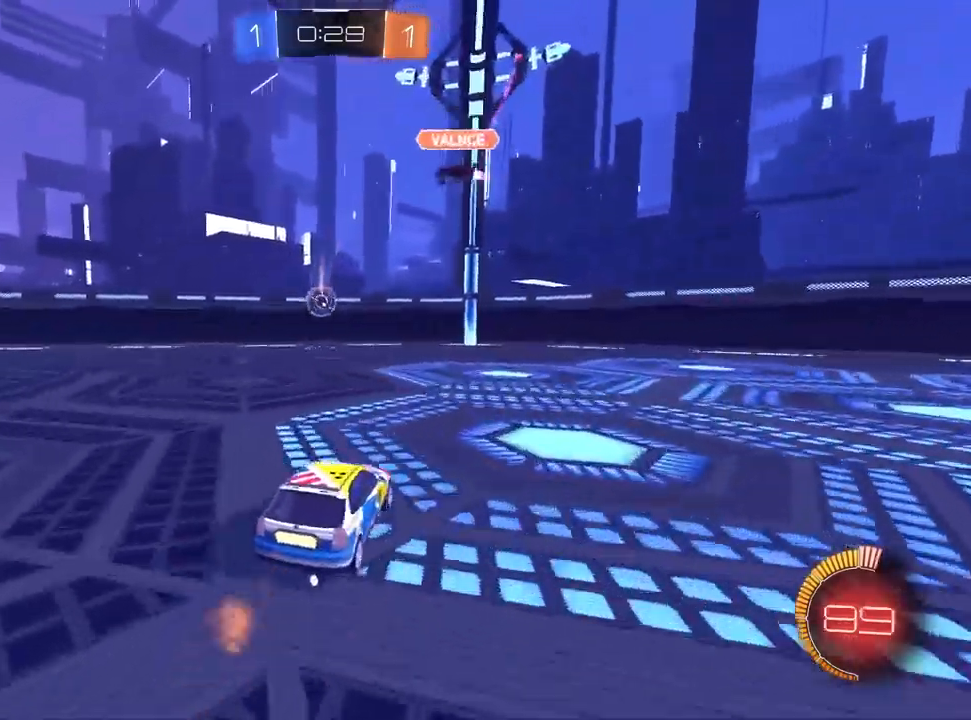
{"dt_ms": 500, "buttons": ["L2"], "left_stick": "right", "right_stick": "center", "events": [[83, "left_stick", "center"], [217, "L1", "up"], [400, "L2", "down"], [400, "left_stick", "right"]]}
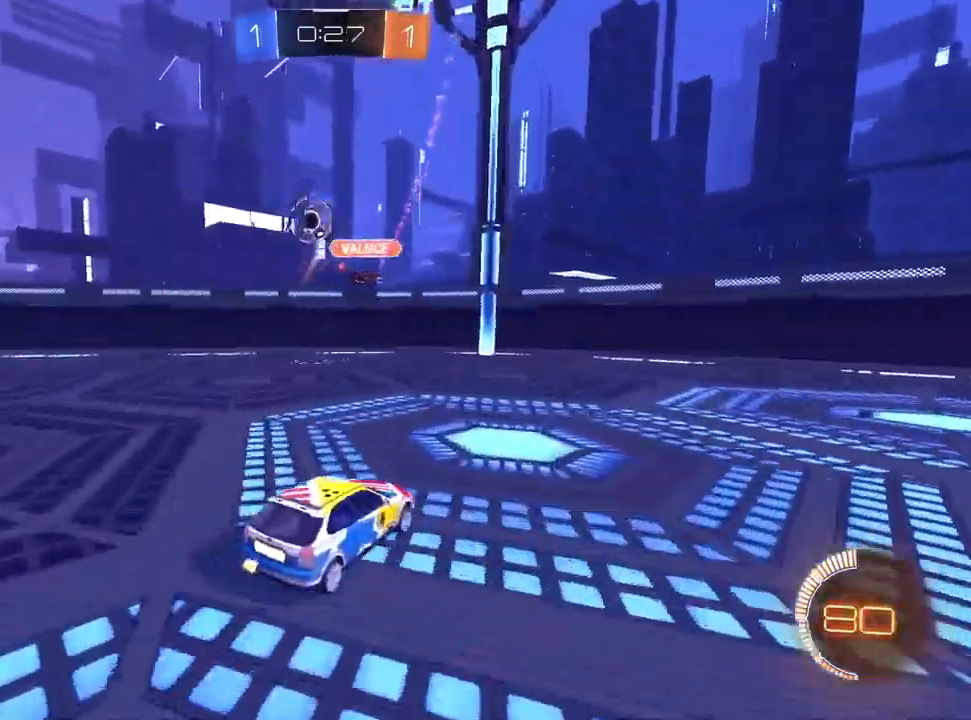
{"dt_ms": 500, "buttons": [], "left_stick": "right", "right_stick": "center", "events": [[117, "L2", "up"], [300, "SQUARE", "down"], [467, "SQUARE", "up"]]}
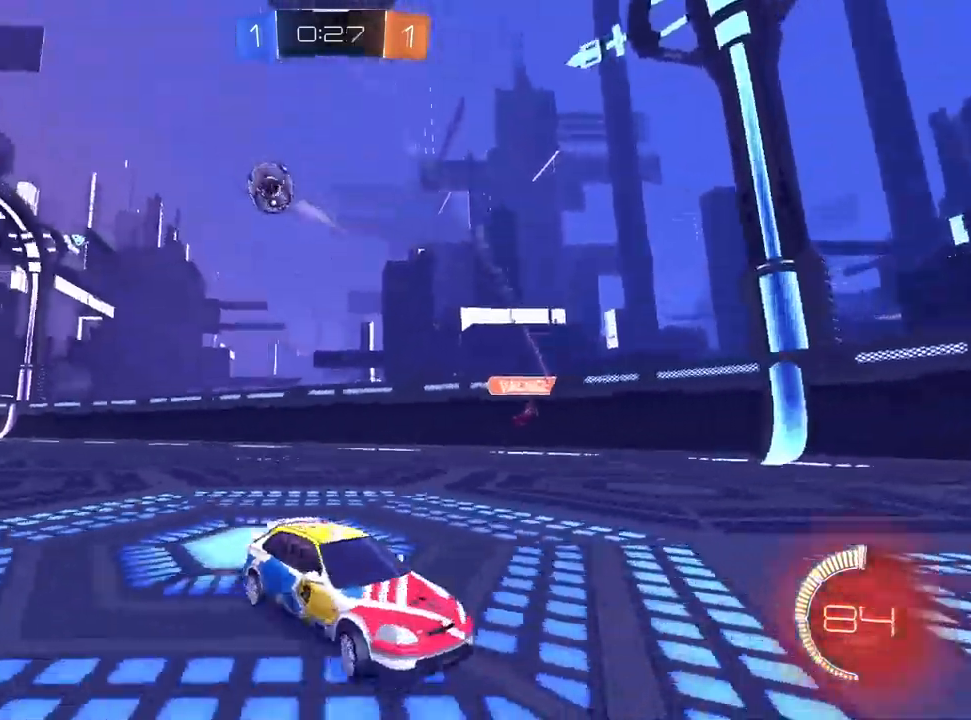
{"dt_ms": 500, "buttons": [], "left_stick": "right", "right_stick": "center", "events": []}
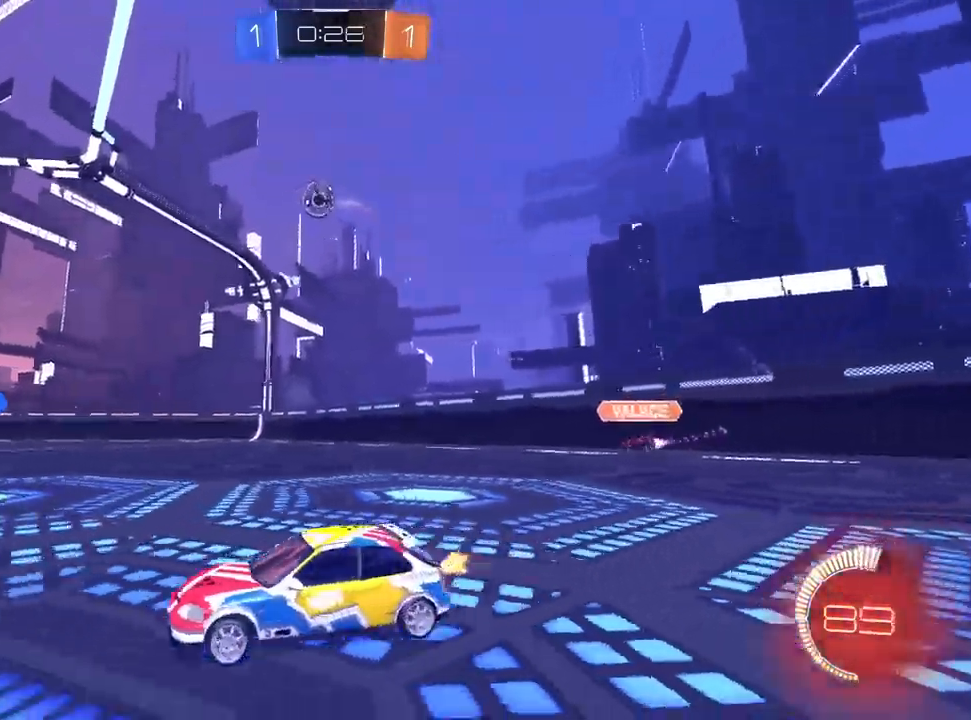
{"dt_ms": 1000, "buttons": ["L1"], "left_stick": "center", "right_stick": "center", "events": [[100, "L1", "down"], [217, "R1", "down"], [283, "R1", "up"], [500, "left_stick", "center"]]}
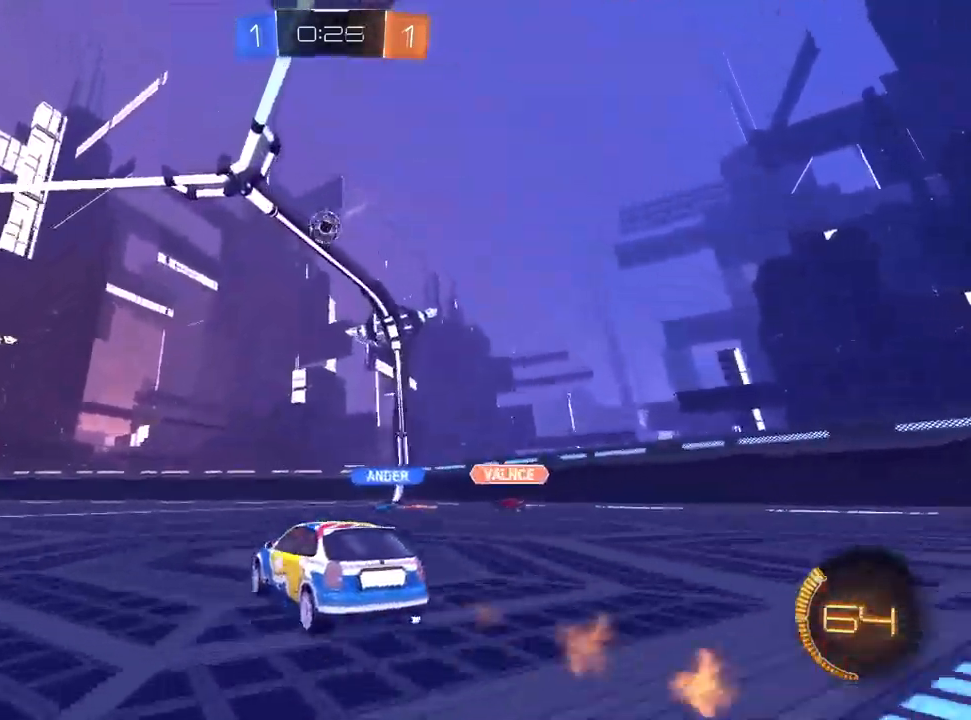
{"dt_ms": 500, "buttons": ["R1"], "left_stick": "left", "right_stick": "center", "events": [[33, "CROSS", "down"], [33, "left_stick", "down-left"], [183, "CROSS", "up"], [200, "left_stick", "center"], [250, "CROSS", "down"], [283, "left_stick", "down-left"], [300, "R1", "down"], [417, "CROSS", "up"], [433, "L1", "up"], [467, "left_stick", "left"]]}
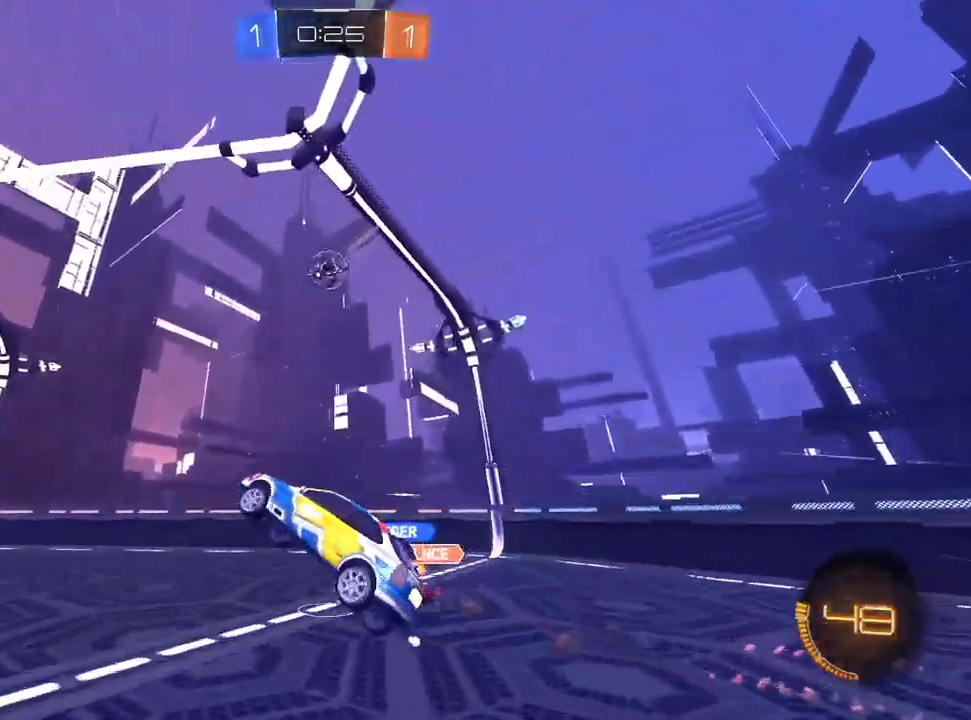
{"dt_ms": 500, "buttons": ["L1"], "left_stick": "center", "right_stick": "center", "events": [[17, "L1", "down"], [217, "left_stick", "center"], [283, "R1", "up"], [300, "left_stick", "down"], [367, "L1", "up"], [450, "L1", "down"], [467, "left_stick", "center"]]}
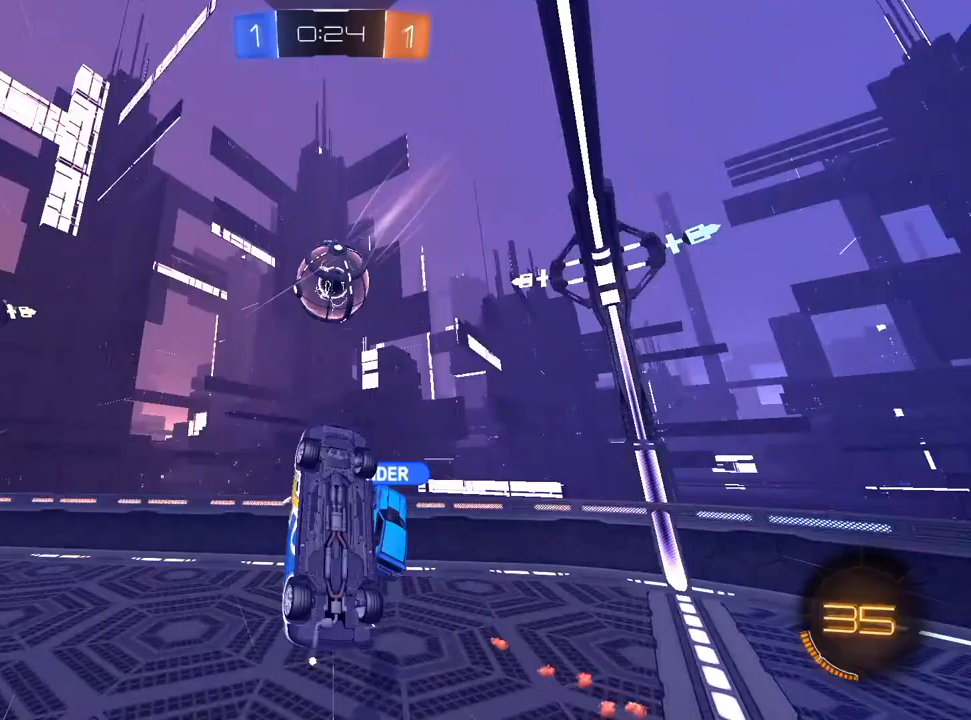
{"dt_ms": 500, "buttons": [], "left_stick": "down-left", "right_stick": "center", "events": [[83, "L1", "up"], [100, "R1", "down"], [117, "left_stick", "up-left"], [250, "left_stick", "center"], [317, "R1", "up"], [367, "left_stick", "down-left"]]}
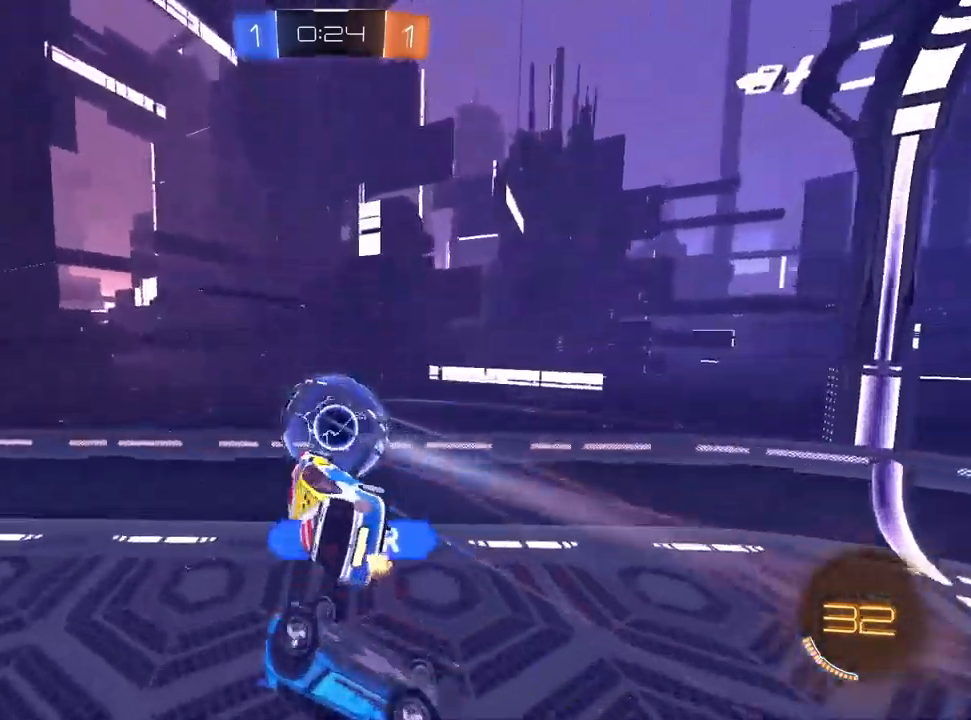
{"dt_ms": 500, "buttons": ["L1"], "left_stick": "right", "right_stick": "center", "events": [[50, "left_stick", "center"], [117, "left_stick", "up-left"], [217, "SQUARE", "down"], [367, "SQUARE", "up"], [367, "left_stick", "center"], [467, "left_stick", "right"], [483, "L1", "down"]]}
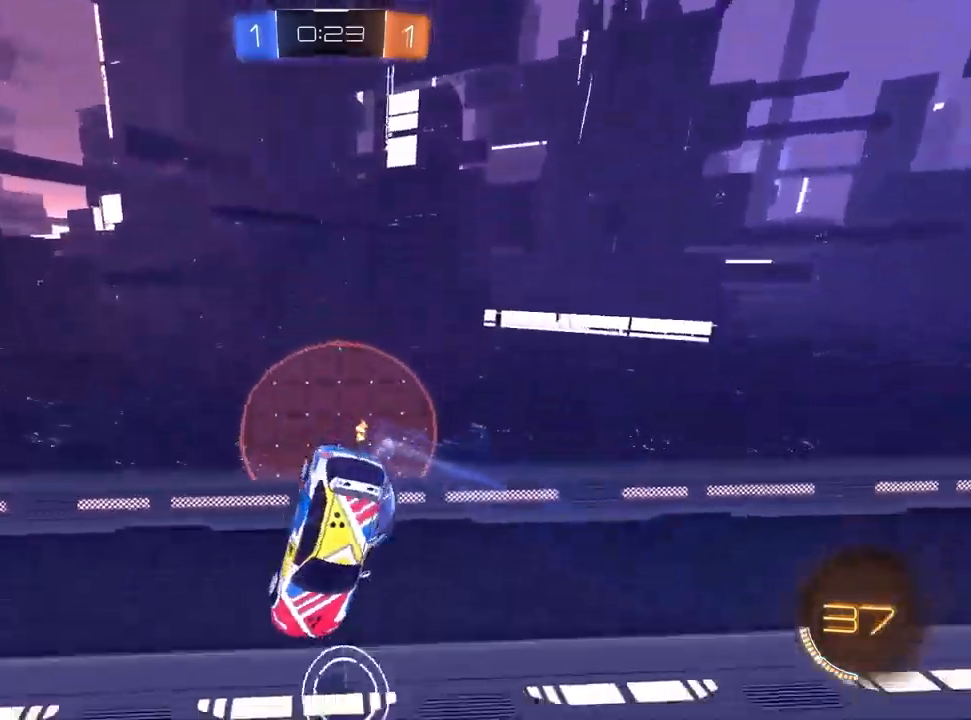
{"dt_ms": 500, "buttons": [], "left_stick": "center", "right_stick": "center", "events": [[100, "left_stick", "center"], [167, "L1", "up"], [217, "left_stick", "up"], [433, "left_stick", "center"]]}
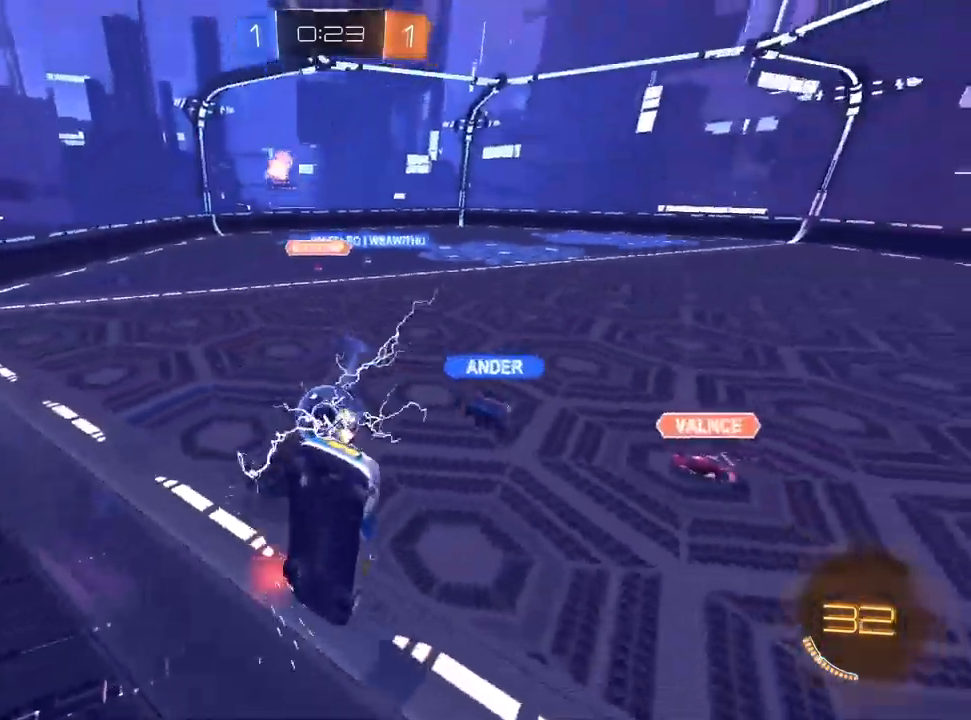
{"dt_ms": 500, "buttons": ["L1"], "left_stick": "left", "right_stick": "center", "events": [[33, "left_stick", "right"], [167, "left_stick", "left"], [483, "L1", "down"]]}
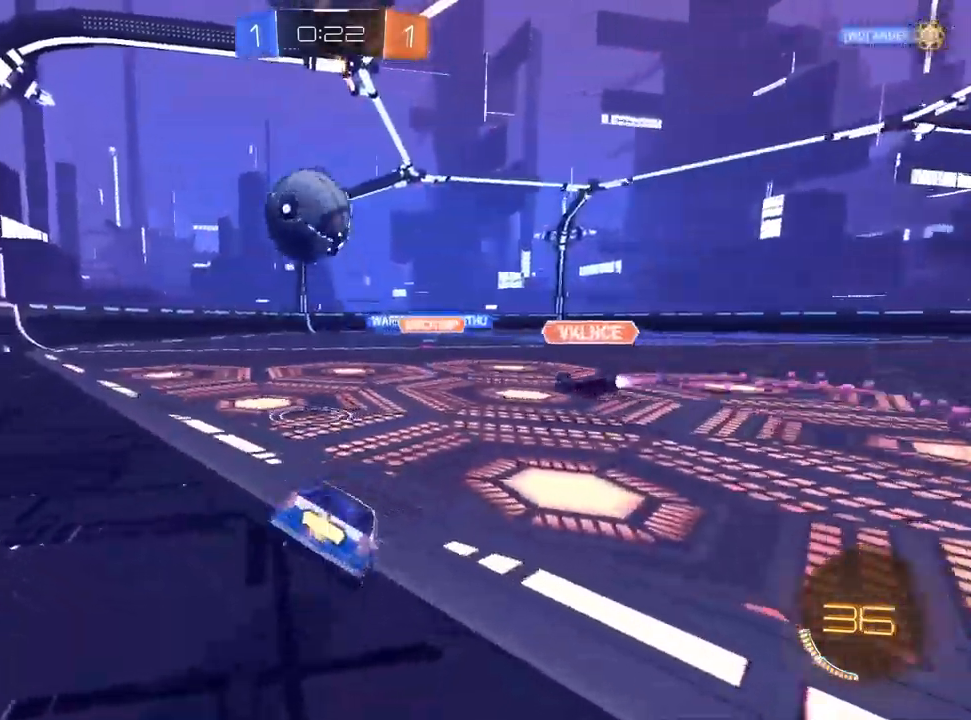
{"dt_ms": 500, "buttons": ["CROSS", "L1", "R1"], "left_stick": "down-right", "right_stick": "center", "events": [[117, "left_stick", "center"], [250, "left_stick", "left"], [333, "CROSS", "down"], [400, "CROSS", "up"], [400, "left_stick", "up-right"], [450, "CROSS", "down"], [467, "R1", "down"], [500, "left_stick", "down-right"]]}
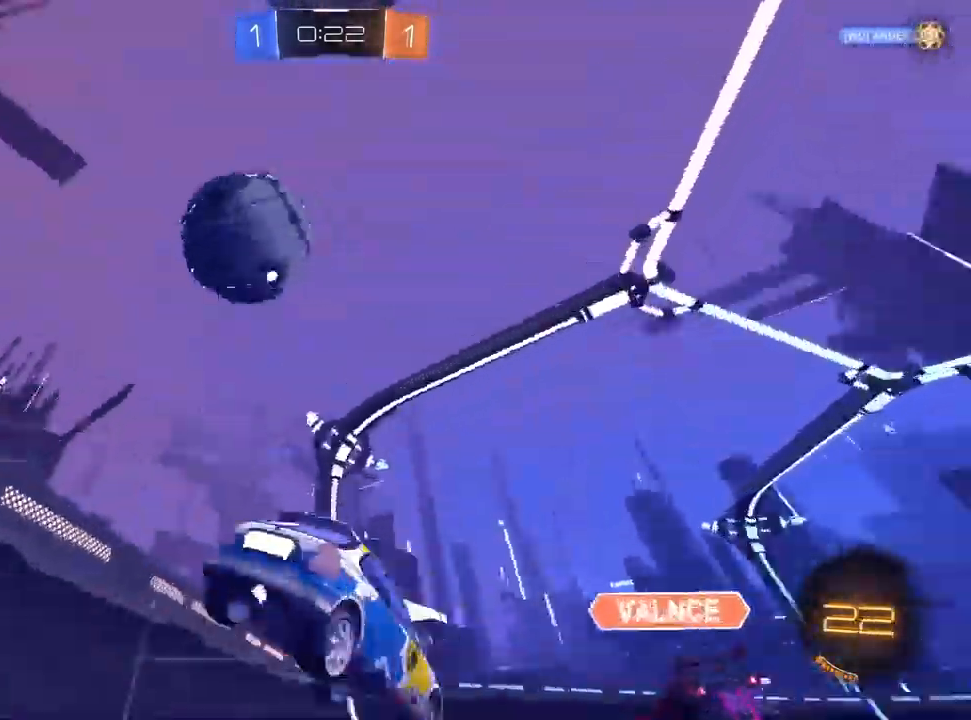
{"dt_ms": 500, "buttons": ["R1"], "left_stick": "down-right", "right_stick": "center", "events": [[17, "left_stick", "down"], [50, "CROSS", "up"], [117, "TRIANGLE", "down"], [150, "L1", "up"], [167, "left_stick", "down-right"], [233, "TRIANGLE", "up"]]}
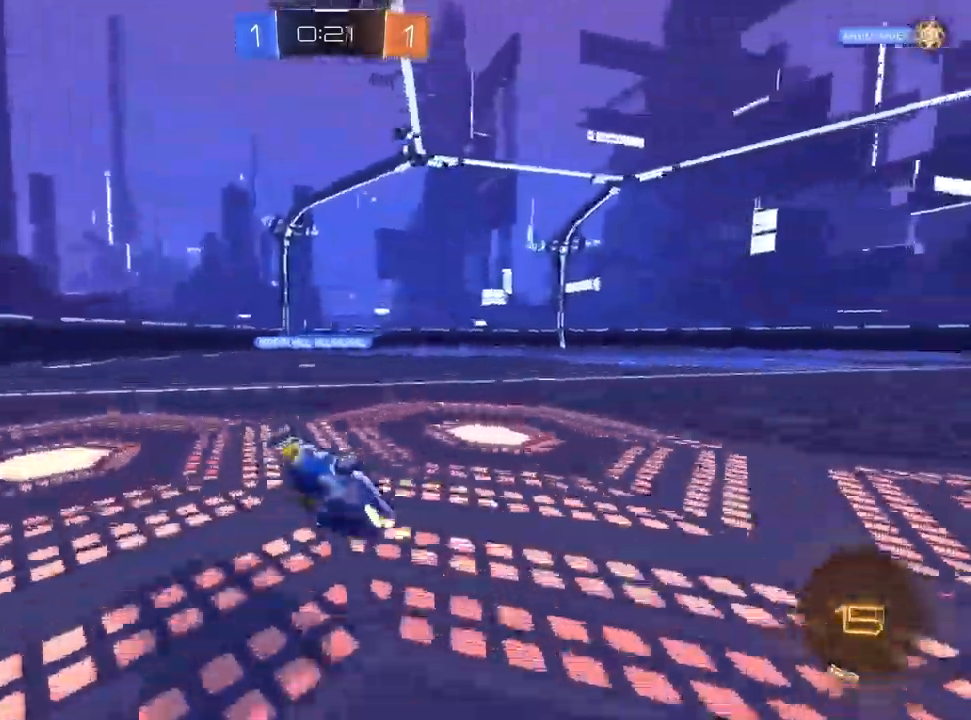
{"dt_ms": 500, "buttons": [], "left_stick": "right", "right_stick": "center", "events": [[50, "TRIANGLE", "down"], [150, "TRIANGLE", "up"], [267, "left_stick", "right"], [300, "R1", "up"]]}
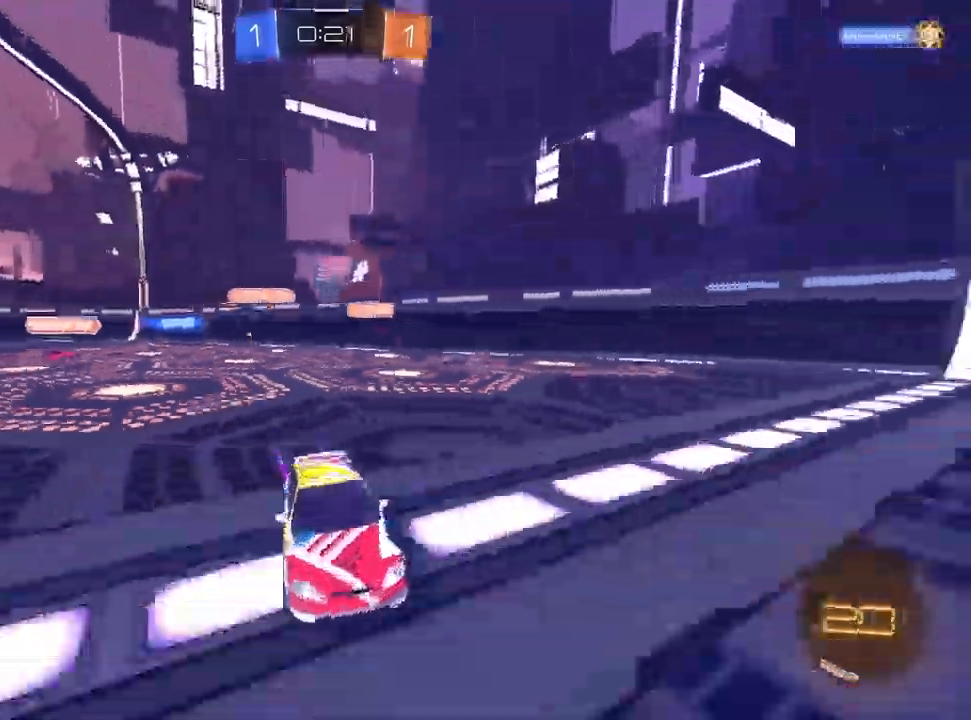
{"dt_ms": 500, "buttons": [], "left_stick": "center", "right_stick": "center", "events": [[217, "left_stick", "center"]]}
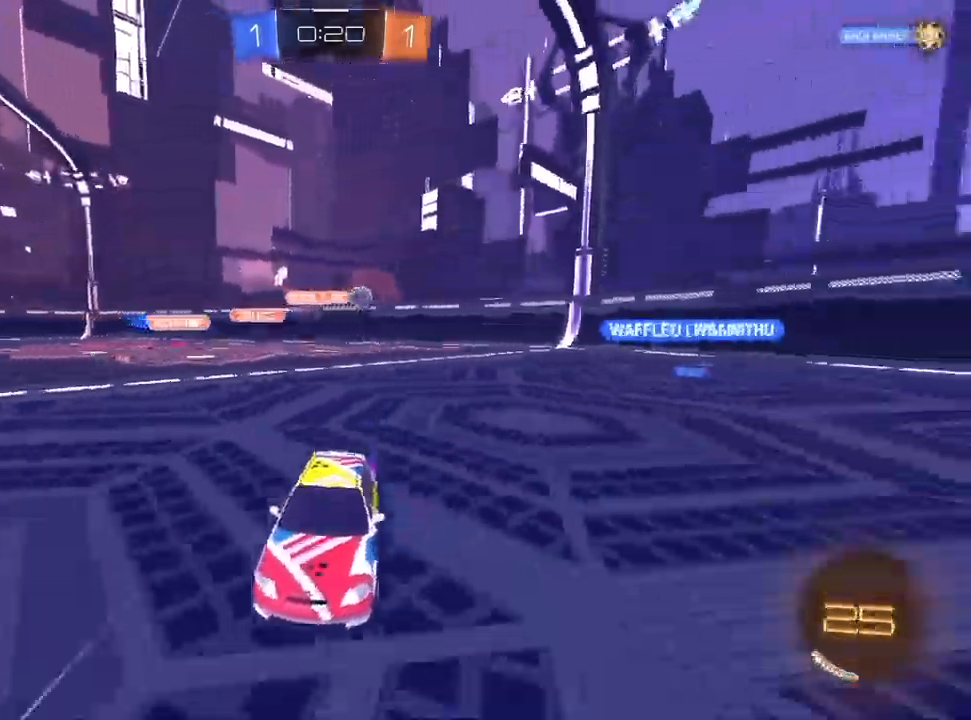
{"dt_ms": 500, "buttons": ["SQUARE"], "left_stick": "left", "right_stick": "center", "events": [[50, "left_stick", "left"], [167, "left_stick", "center"], [233, "left_stick", "left"], [417, "SQUARE", "down"]]}